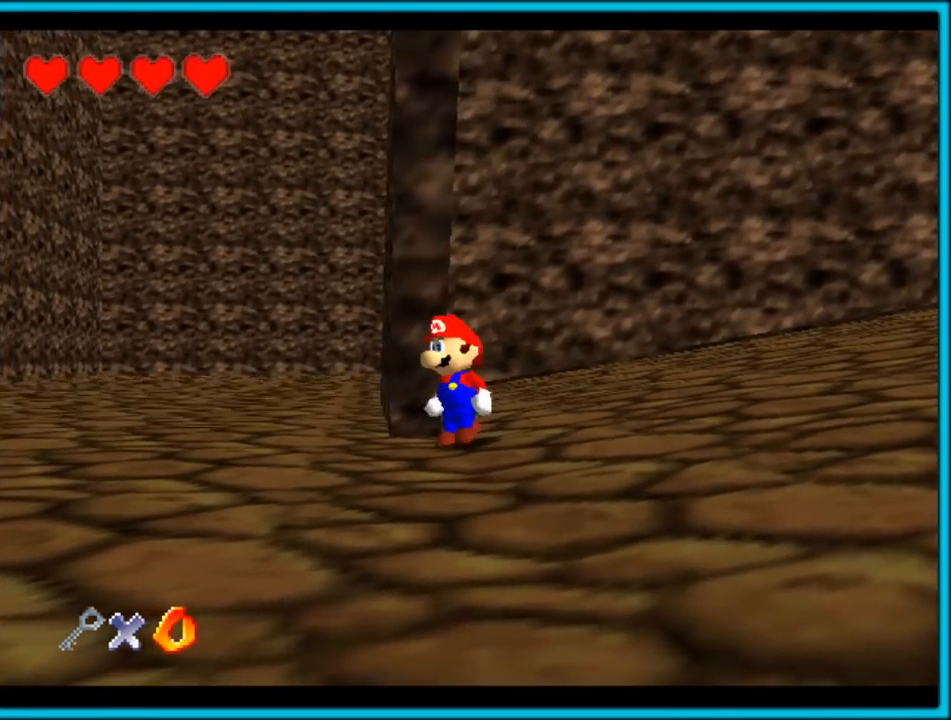
Gameplay with a controller (Nintendo layout); each line is a JSON object with the inputs held at the frame after it. "button_events" lists button changes between this image and that frame as [ms after this image, input, new state], when the widget could be followed in between (sticks are given only as held states). Not read: L1 L3 R3.
{"buttons": [], "left_stick": "up-right", "button_events": [[100, "C_RIGHT", "up"]]}
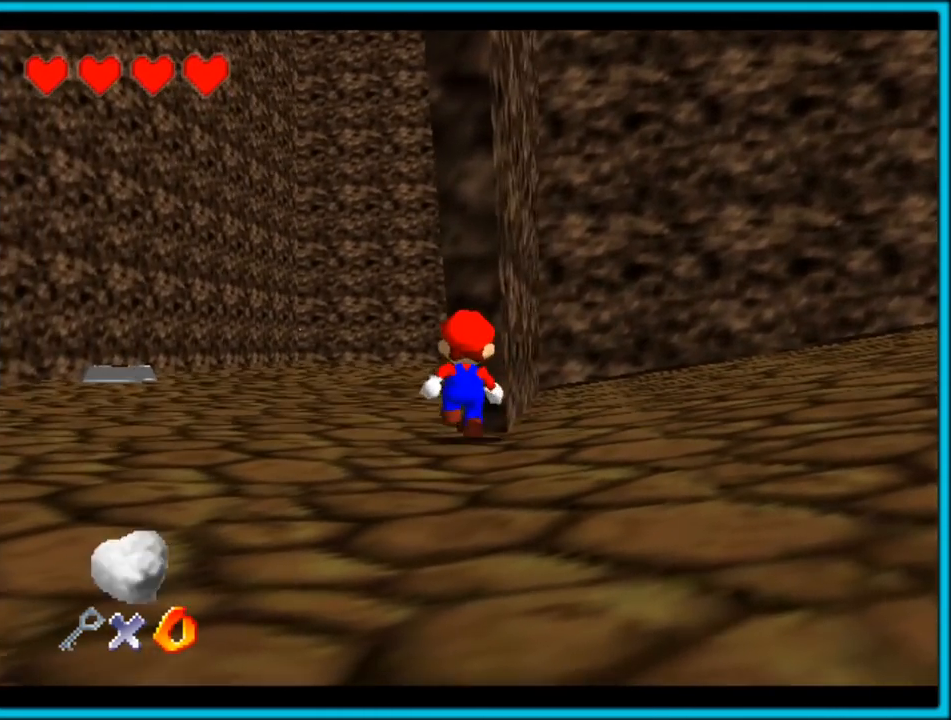
{"buttons": [], "left_stick": "down", "button_events": []}
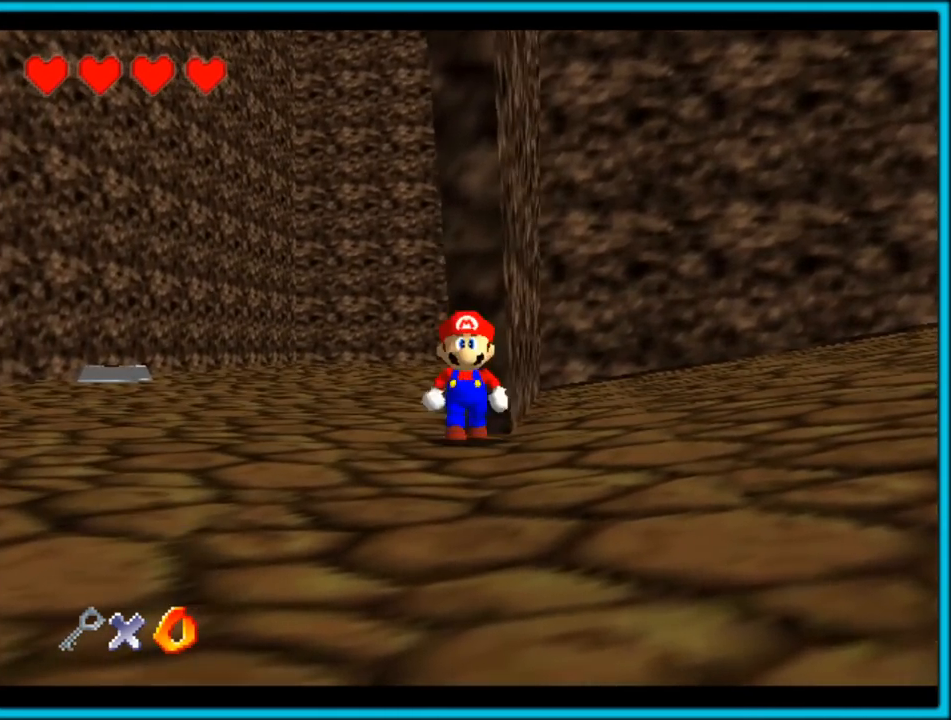
{"buttons": ["A", "Z"], "left_stick": "up", "button_events": [[367, "Z", "down"], [417, "A", "down"]]}
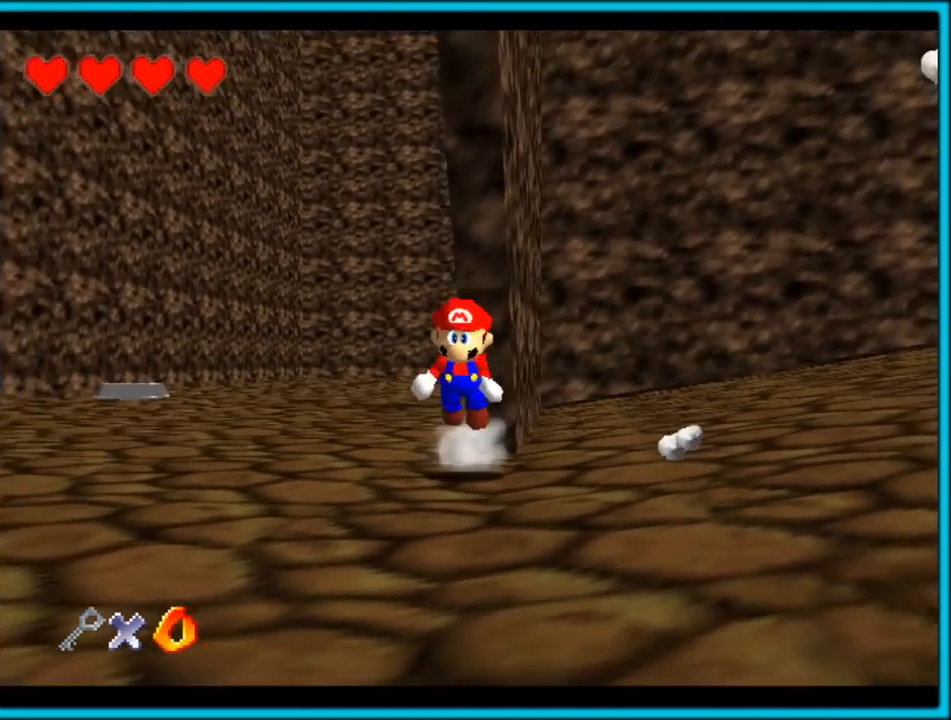
{"buttons": ["Z"], "left_stick": "up", "button_events": [[17, "A", "up"], [83, "A", "down"], [167, "A", "up"], [233, "A", "down"], [317, "A", "up"], [367, "A", "down"], [467, "A", "up"]]}
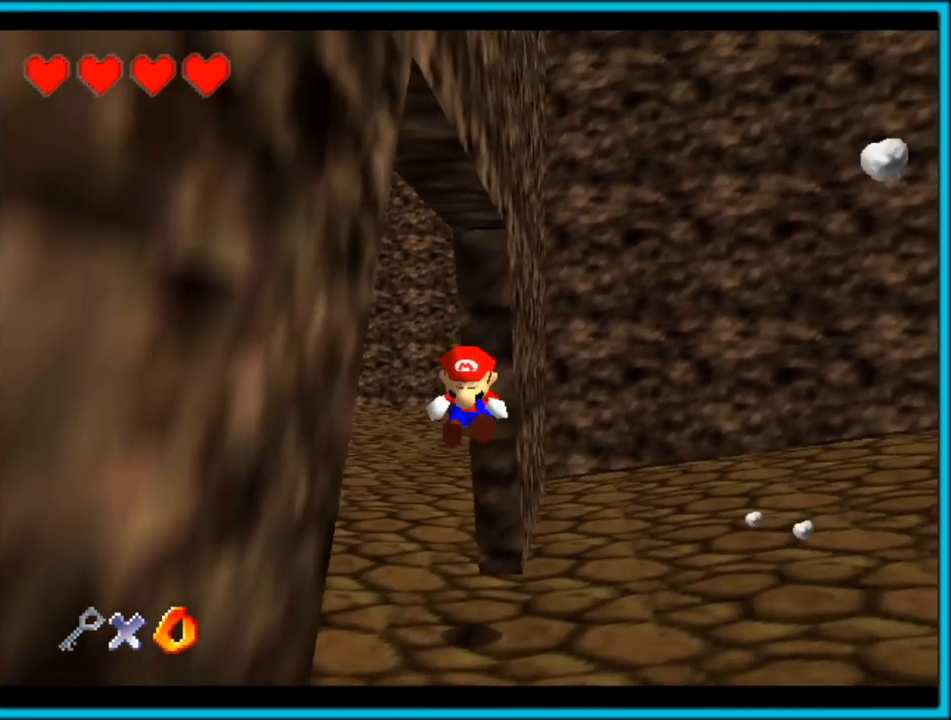
{"buttons": ["Z"], "left_stick": "up", "button_events": [[17, "A", "down"], [83, "A", "up"], [150, "A", "down"], [217, "A", "up"], [283, "A", "down"], [367, "A", "up"], [417, "A", "down"], [500, "A", "up"]]}
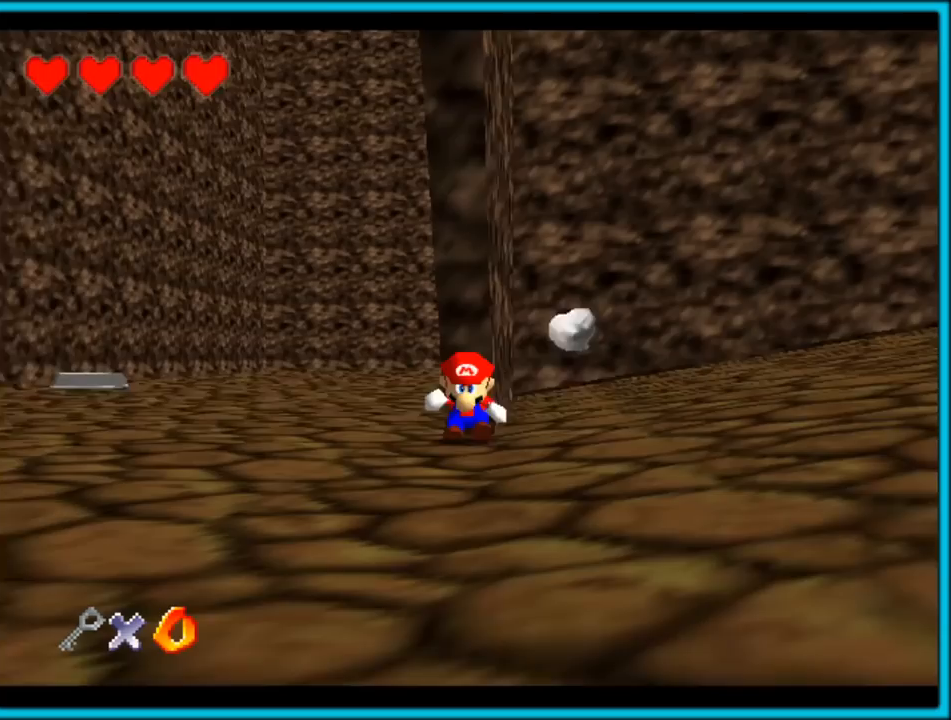
{"buttons": ["A", "Z"], "left_stick": "up", "button_events": [[67, "A", "down"], [133, "A", "up"], [200, "A", "down"], [283, "A", "up"], [333, "A", "down"], [400, "A", "up"], [500, "A", "down"]]}
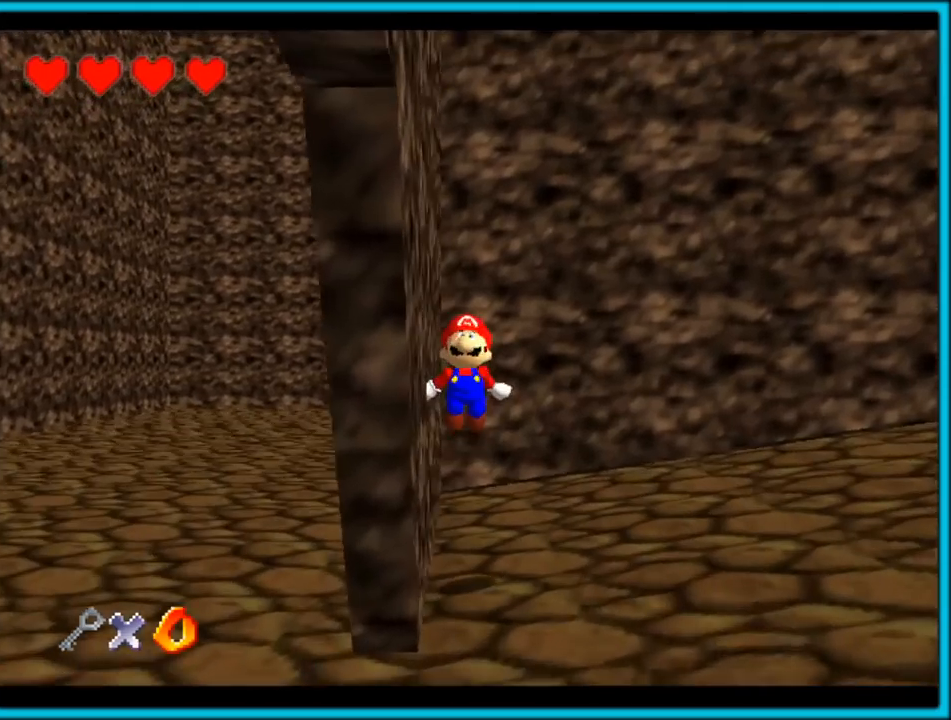
{"buttons": ["Z"], "left_stick": "down", "button_events": [[67, "A", "up"]]}
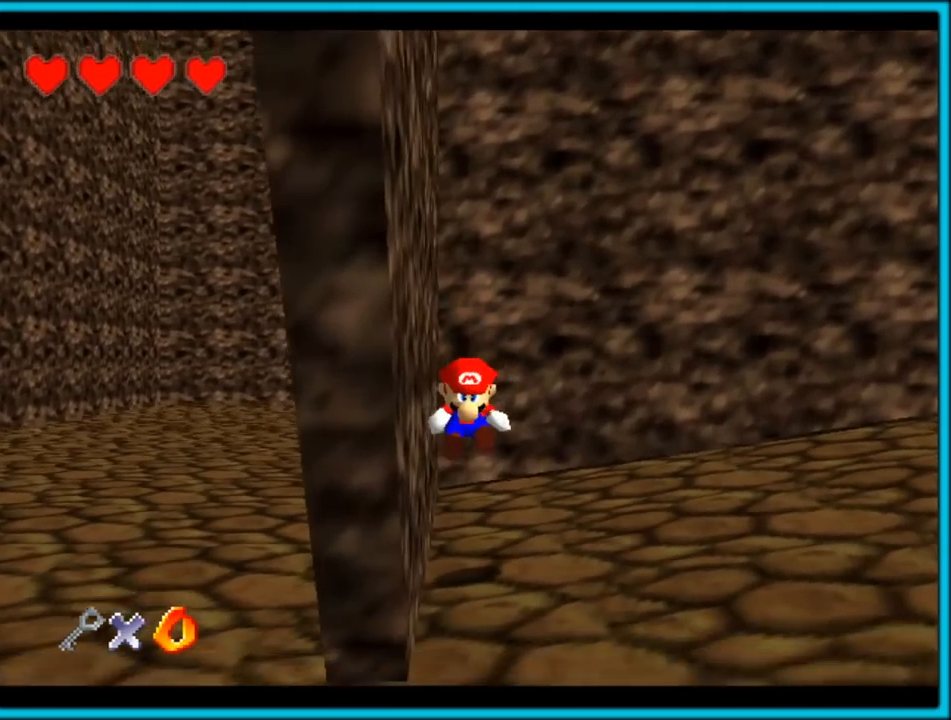
{"buttons": ["A", "Z"], "left_stick": "down", "button_events": [[183, "A", "down"], [283, "A", "up"], [350, "A", "down"], [433, "A", "up"], [500, "A", "down"]]}
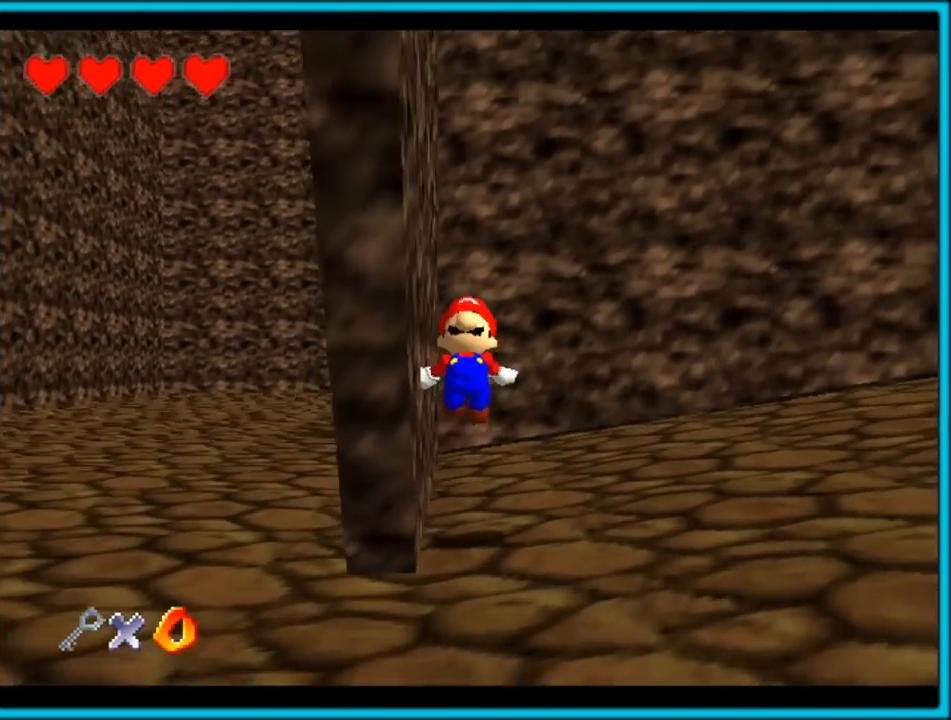
{"buttons": ["A", "Z"], "left_stick": "up-left", "button_events": [[83, "A", "up"], [150, "A", "down"], [250, "A", "up"], [333, "A", "down"], [400, "A", "up"], [467, "A", "down"]]}
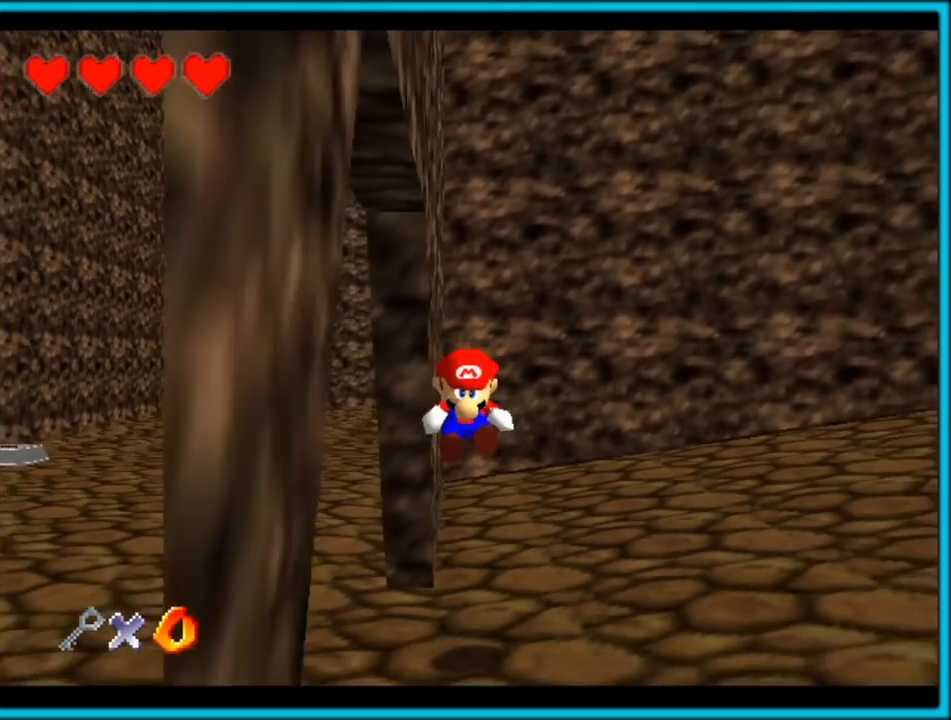
{"buttons": ["A", "Z"], "left_stick": "up-left", "button_events": [[33, "A", "up"], [117, "A", "down"], [217, "A", "up"], [433, "A", "down"]]}
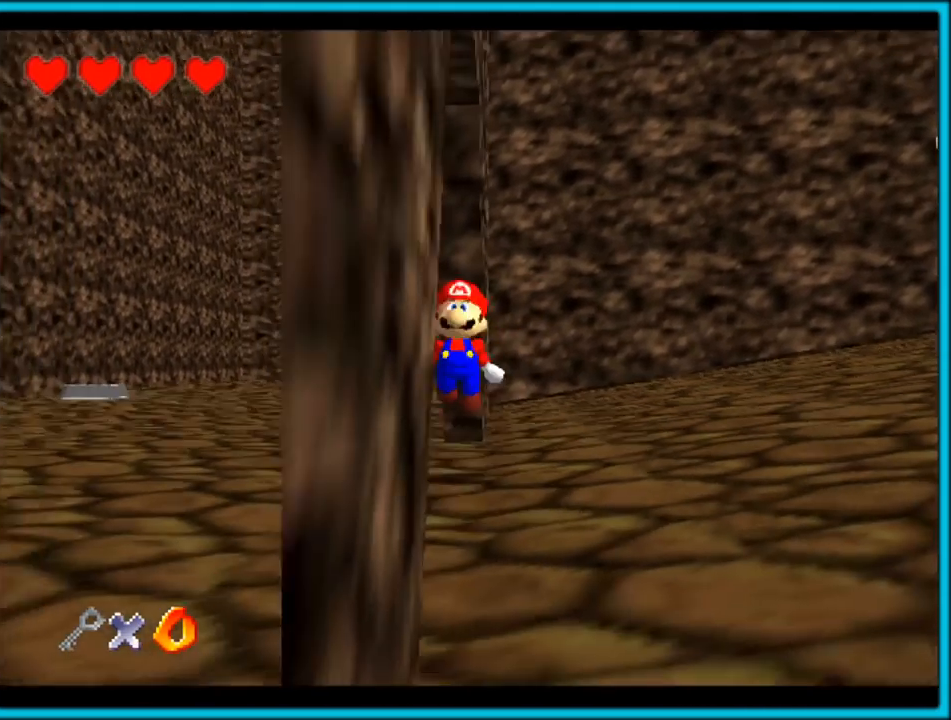
{"buttons": ["Z"], "left_stick": "up", "button_events": [[33, "A", "up"], [83, "A", "down"], [183, "A", "up"], [250, "A", "down"], [317, "A", "up"], [400, "A", "down"], [483, "A", "up"]]}
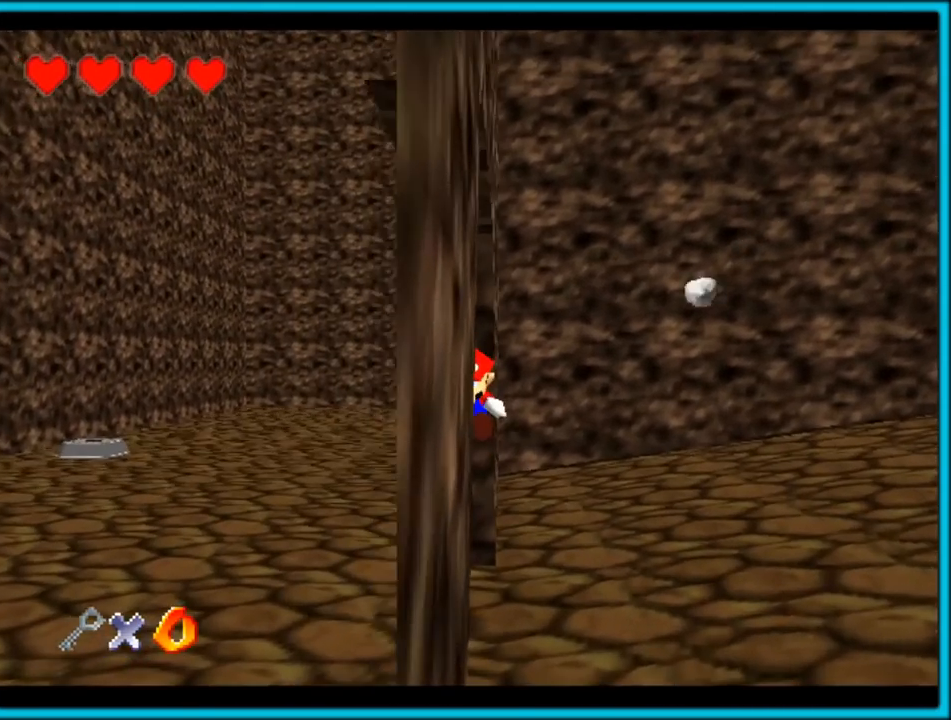
{"buttons": ["A", "Z"], "left_stick": "up", "button_events": [[67, "A", "down"], [133, "A", "up"], [200, "A", "down"], [300, "A", "up"], [367, "A", "down"], [417, "A", "up"], [500, "A", "down"]]}
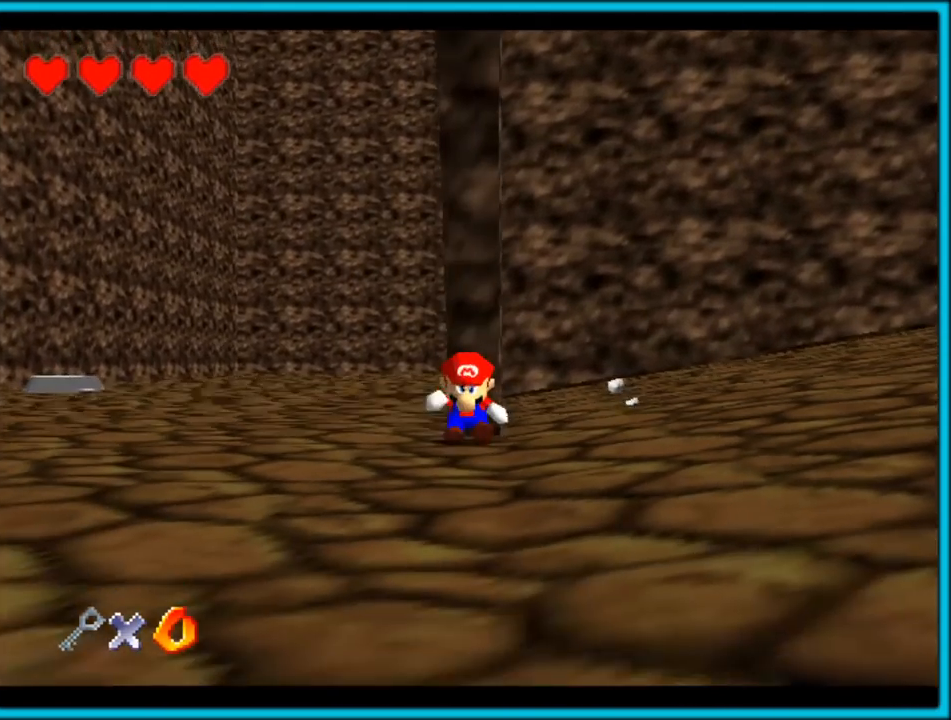
{"buttons": ["A", "Z"], "left_stick": "up", "button_events": [[83, "A", "up"], [150, "A", "down"], [233, "A", "up"], [300, "A", "down"], [367, "A", "up"], [433, "A", "down"]]}
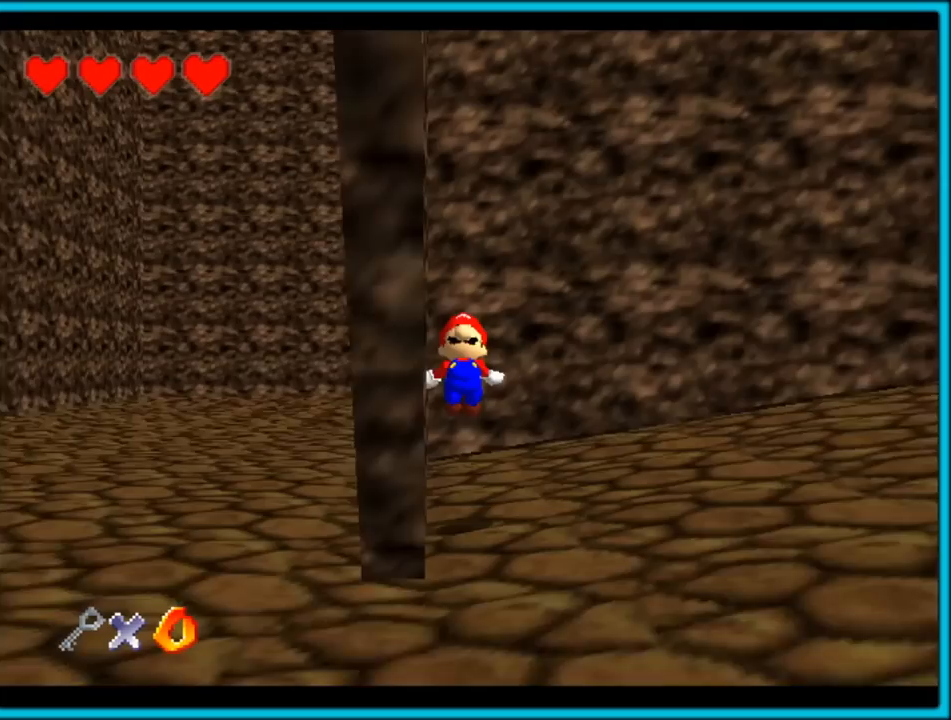
{"buttons": ["Z"], "left_stick": "down", "button_events": [[17, "A", "up"], [83, "A", "down"], [167, "A", "up"]]}
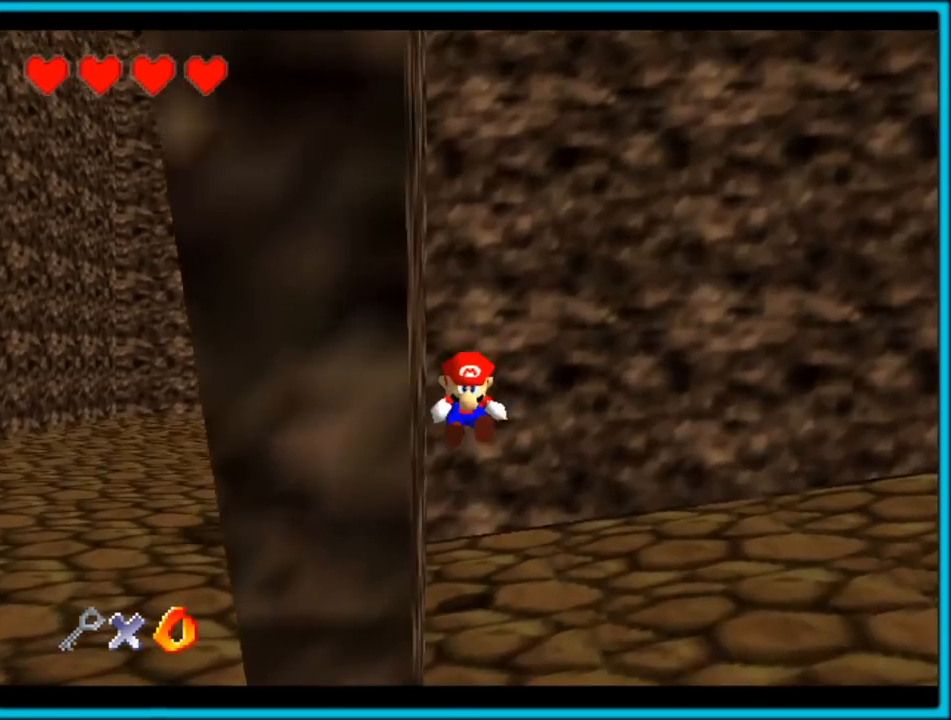
{"buttons": ["Z"], "left_stick": "down", "button_events": [[350, "A", "down"], [433, "A", "up"]]}
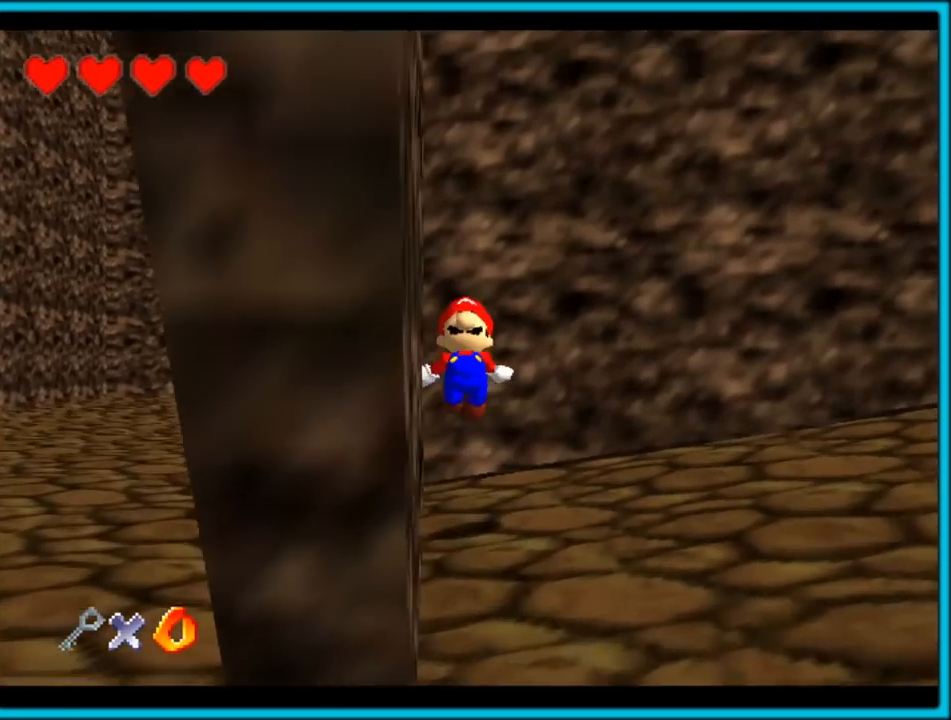
{"buttons": ["Z"], "left_stick": "down", "button_events": [[17, "A", "down"], [133, "A", "up"], [400, "A", "down"], [500, "A", "up"]]}
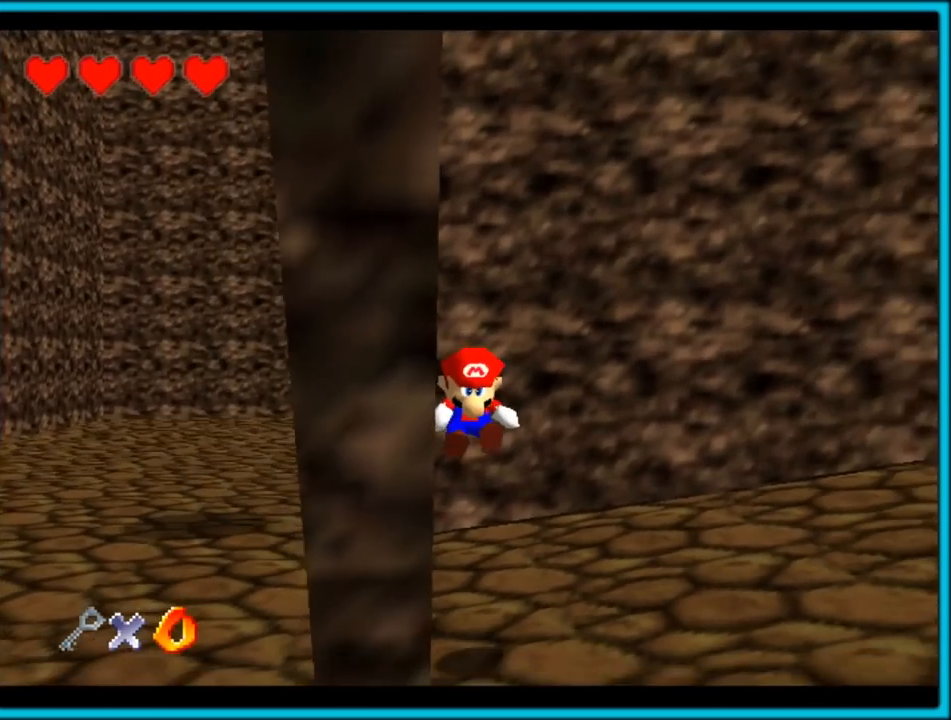
{"buttons": ["A", "Z"], "left_stick": "up-left", "button_events": [[83, "A", "down"], [167, "A", "up"], [250, "A", "down"], [350, "A", "up"], [417, "A", "down"]]}
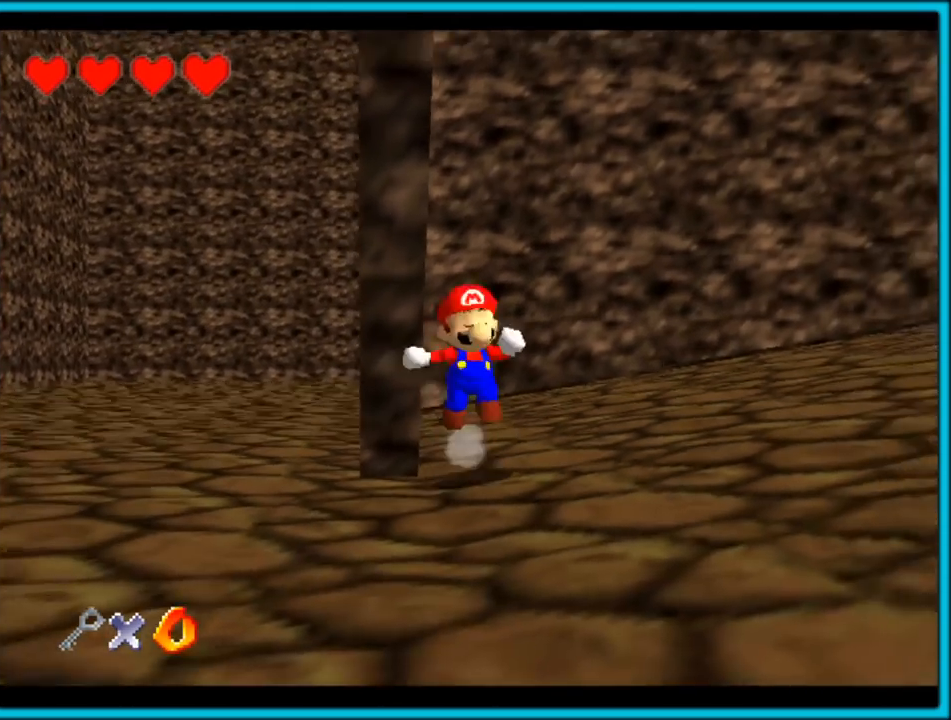
{"buttons": ["A", "Z"], "left_stick": "up-left", "button_events": [[17, "A", "up"], [100, "A", "down"], [200, "A", "up"], [267, "A", "down"], [367, "A", "up"], [483, "A", "down"]]}
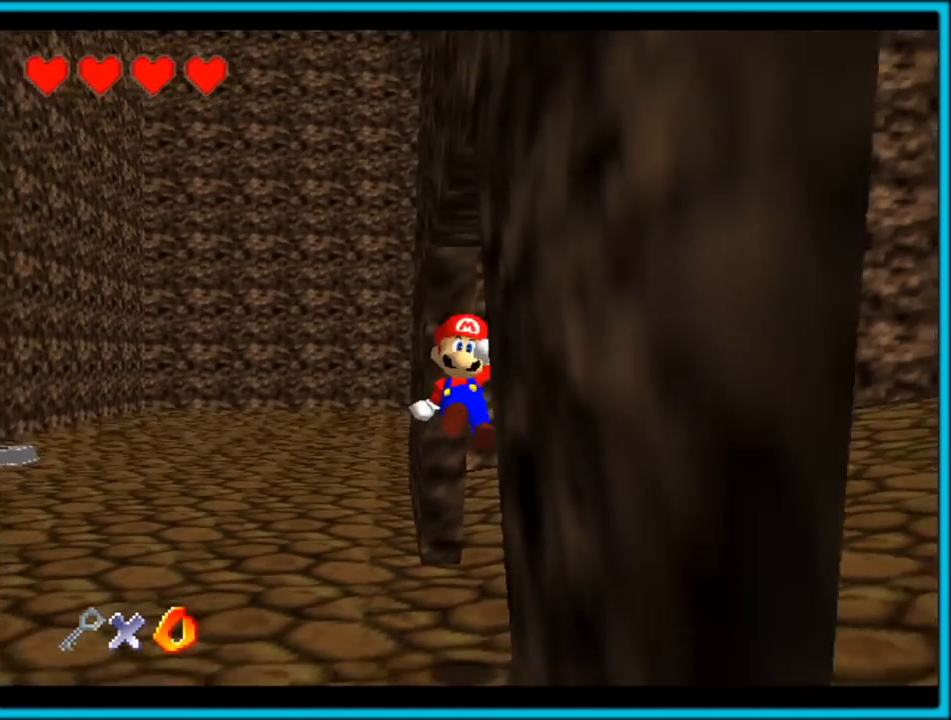
{"buttons": ["A", "Z"], "left_stick": "center", "button_events": [[33, "A", "up"], [100, "A", "down"], [217, "A", "up"], [267, "A", "down"], [383, "A", "up"], [433, "A", "down"]]}
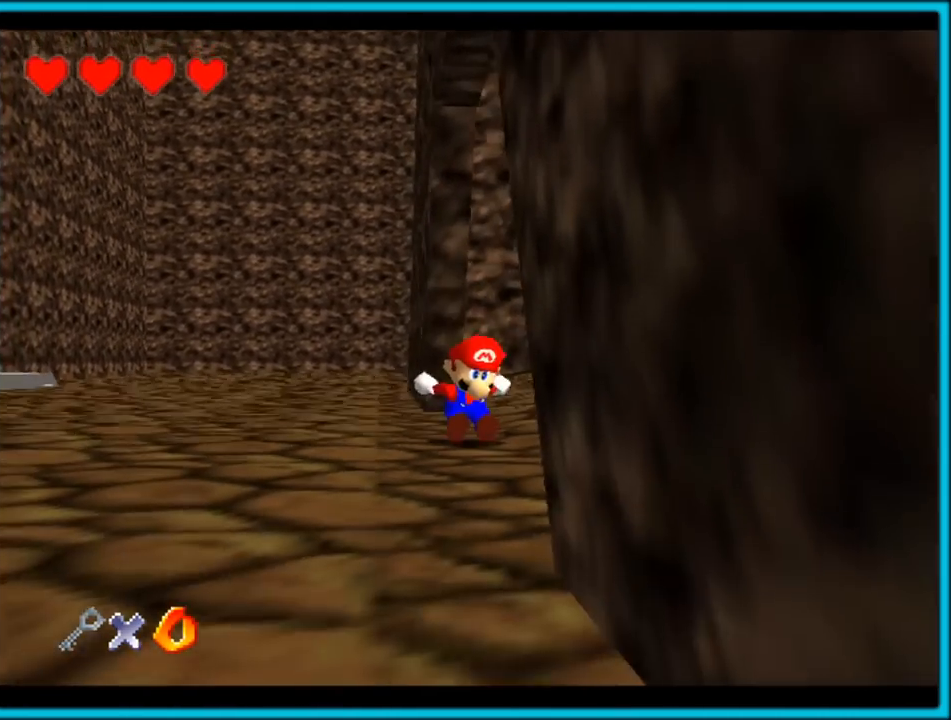
{"buttons": ["Z"], "left_stick": "up", "button_events": [[33, "A", "up"], [83, "A", "down"], [183, "A", "up"], [233, "A", "down"], [350, "A", "up"], [400, "A", "down"], [500, "A", "up"]]}
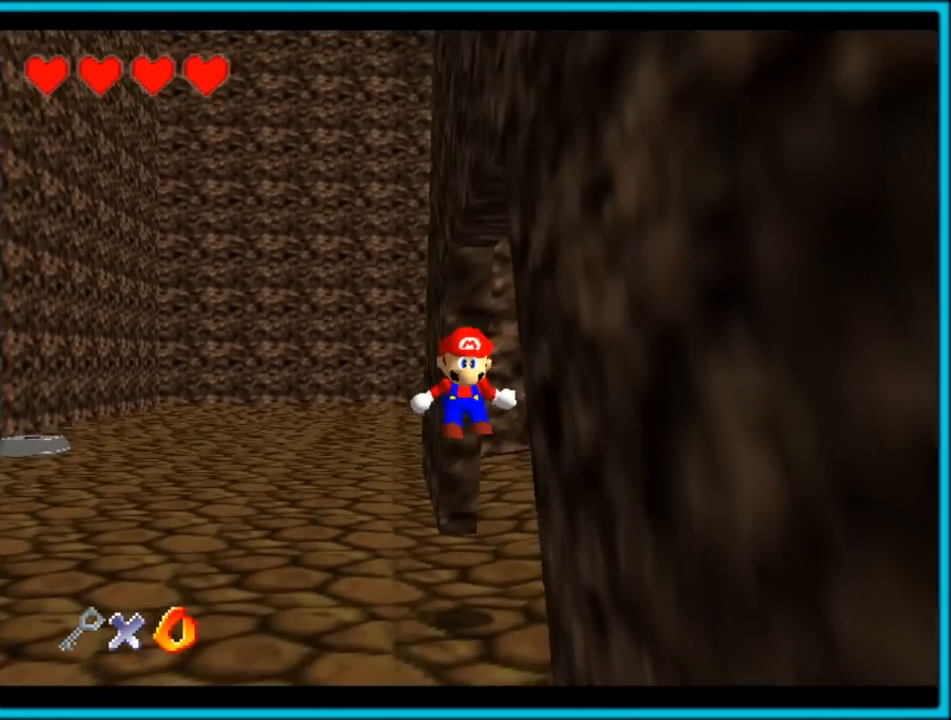
{"buttons": ["Z"], "left_stick": "up", "button_events": [[67, "A", "down"], [150, "A", "up"], [217, "A", "down"], [317, "A", "up"], [383, "A", "down"], [450, "A", "up"]]}
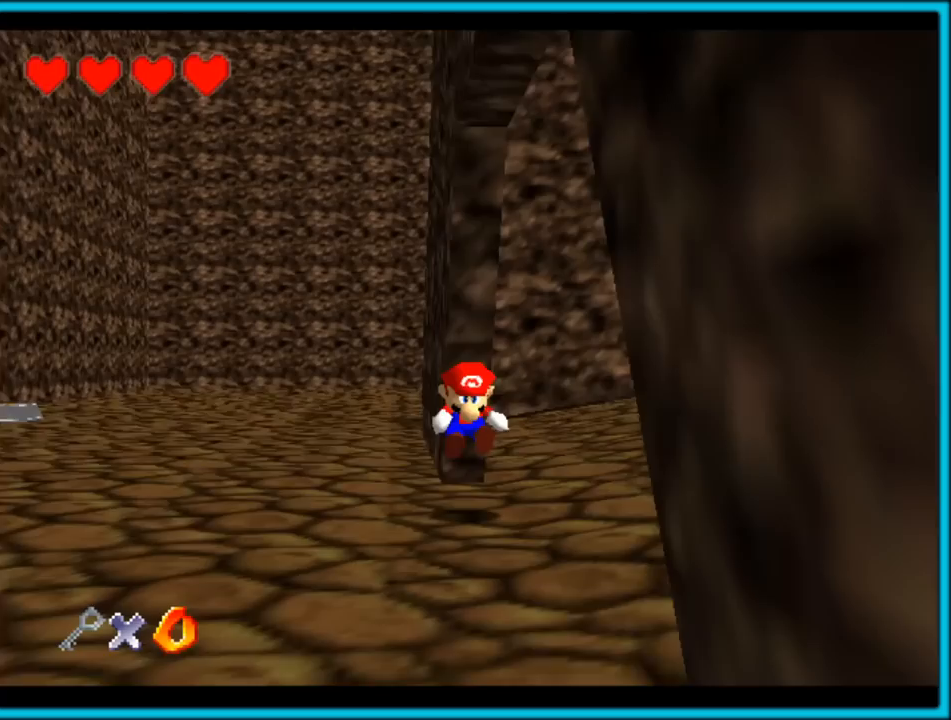
{"buttons": ["A", "Z"], "left_stick": "up", "button_events": [[17, "A", "down"], [100, "A", "up"], [133, "A", "down"], [250, "A", "up"], [283, "A", "down"], [350, "A", "up"], [417, "A", "down"]]}
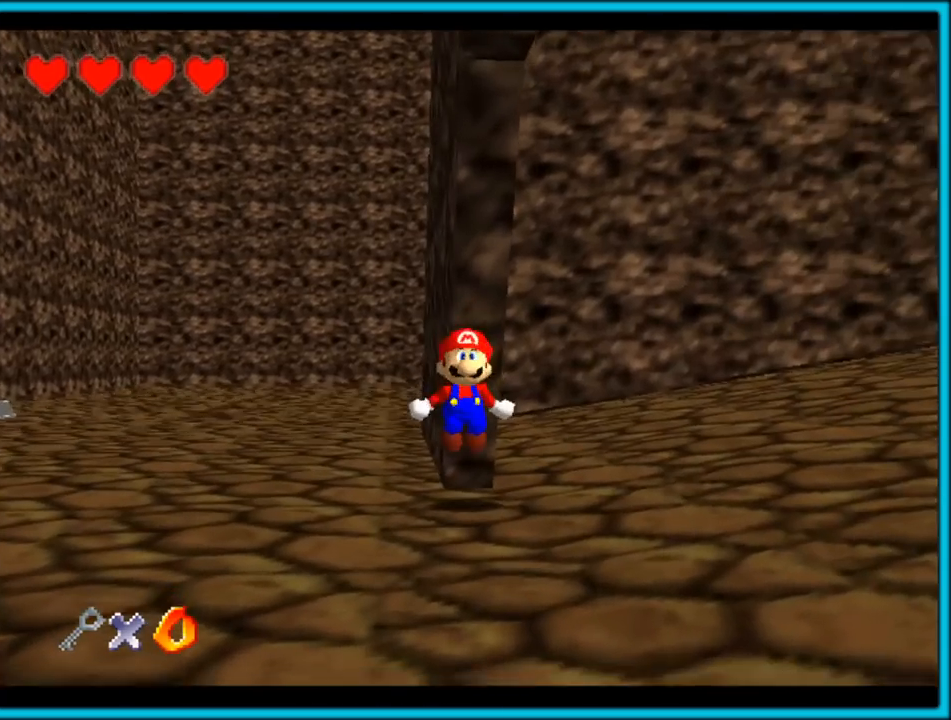
{"buttons": ["A", "Z"], "left_stick": "up", "button_events": [[50, "A", "up"], [67, "A", "down"], [133, "A", "up"], [200, "A", "down"], [283, "A", "up"], [350, "A", "down"], [417, "A", "up"], [483, "A", "down"]]}
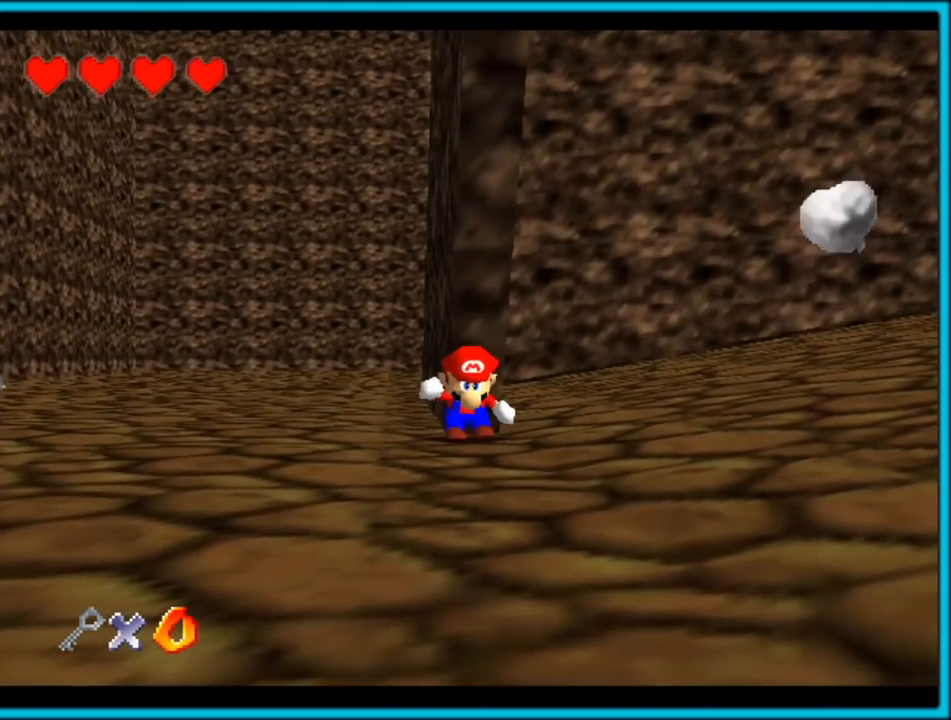
{"buttons": ["Z"], "left_stick": "up", "button_events": [[50, "A", "up"], [117, "A", "down"], [183, "A", "up"], [250, "A", "down"], [317, "A", "up"], [383, "A", "down"], [450, "A", "up"]]}
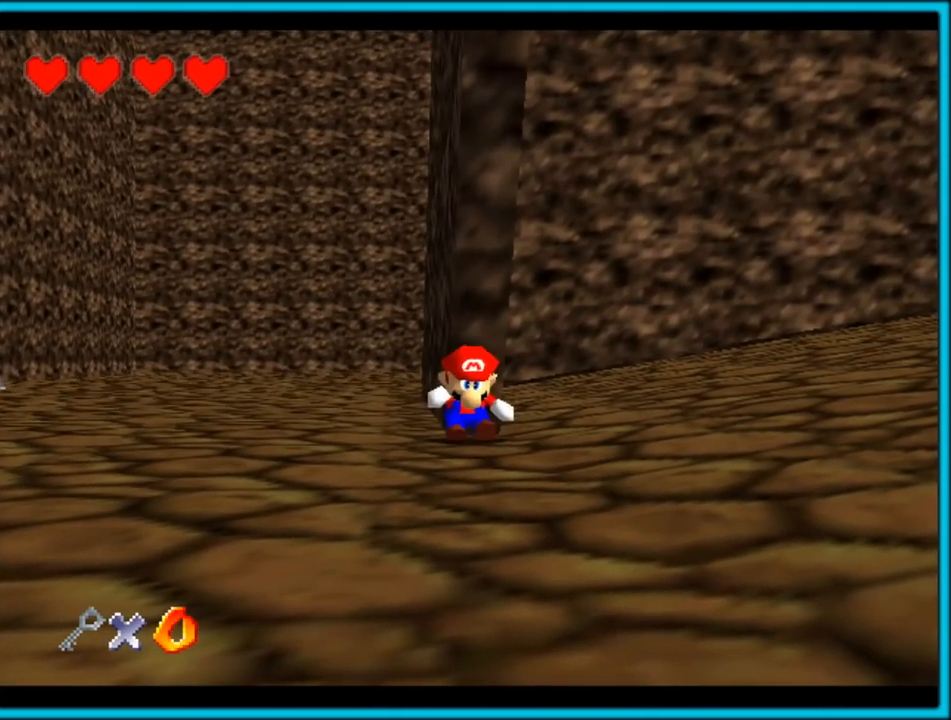
{"buttons": ["Z"], "left_stick": "up", "button_events": [[33, "A", "down"], [83, "A", "up"], [150, "A", "down"], [233, "A", "up"], [300, "A", "down"], [367, "A", "up"], [417, "A", "down"], [500, "A", "up"]]}
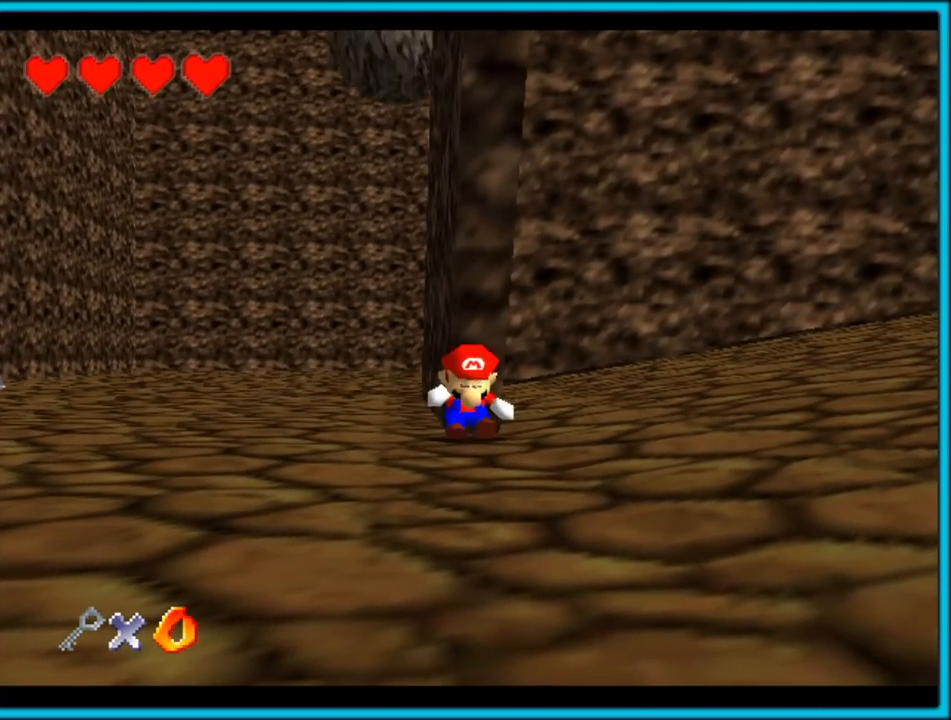
{"buttons": ["A", "Z"], "left_stick": "up", "button_events": [[83, "A", "down"], [133, "A", "up"], [200, "A", "down"], [267, "A", "up"], [333, "A", "down"], [400, "A", "up"], [467, "A", "down"]]}